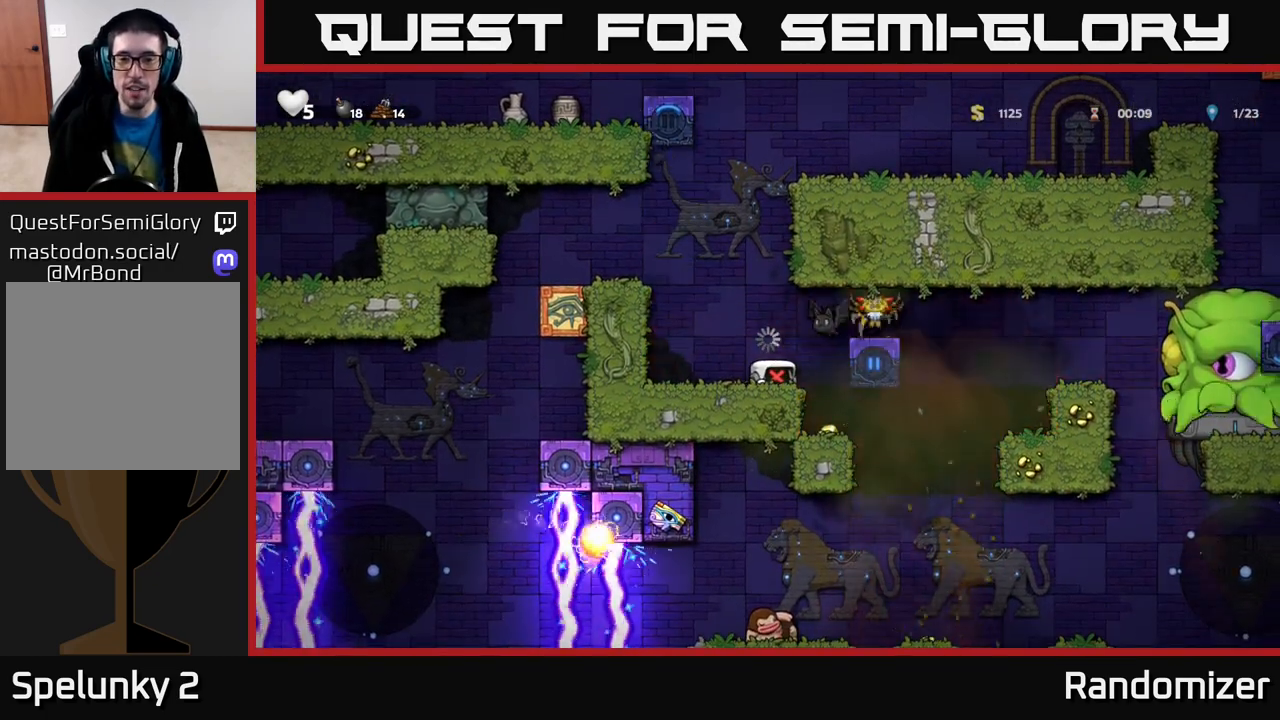
Gameplay with a controller (Xbox layout); each line is a JSON object with the inputs held at the frame after it. "events" lists button and stick changes between this image and that frame as [ms after this image, input, new state], when the widget could be followed in between.
{"buttons": [], "left_stick": "center", "right_stick": "center", "events": [[367, "X", "down"], [483, "X", "up"]]}
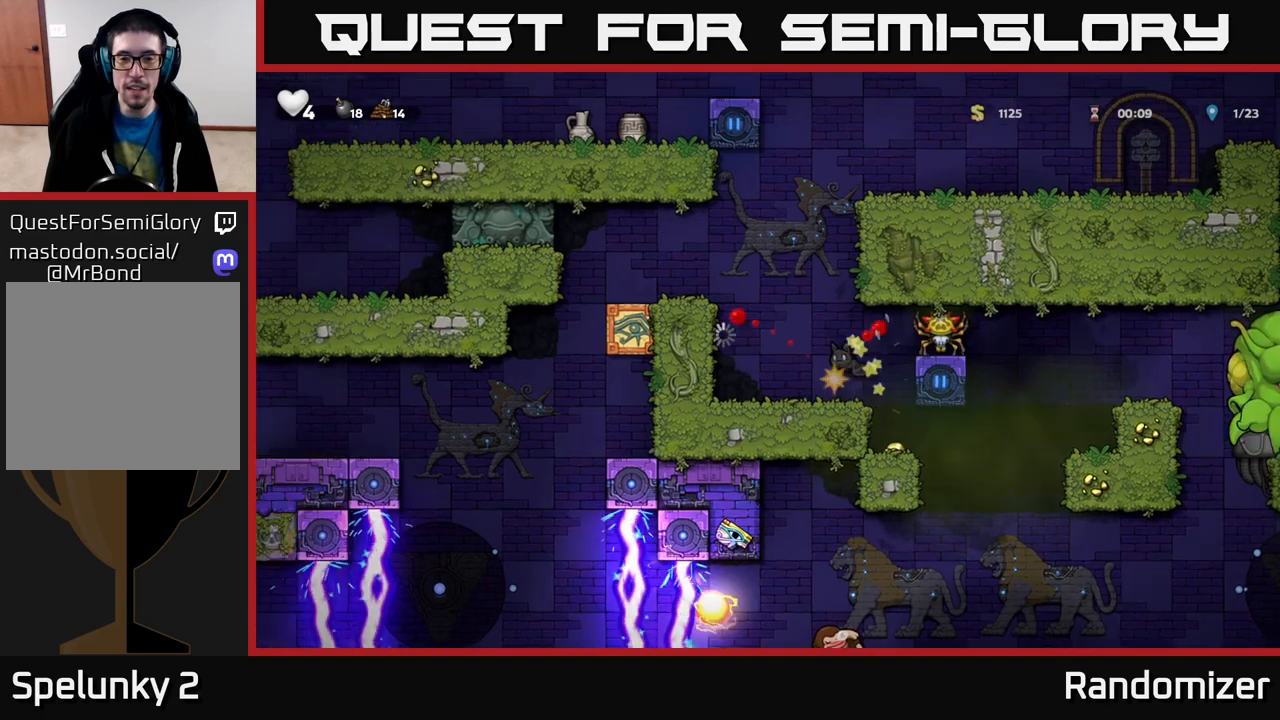
{"buttons": ["X"], "left_stick": "right", "right_stick": "center", "events": [[117, "X", "down"], [200, "X", "up"], [200, "left_stick", "right"], [350, "A", "down"], [417, "X", "down"], [483, "A", "up"]]}
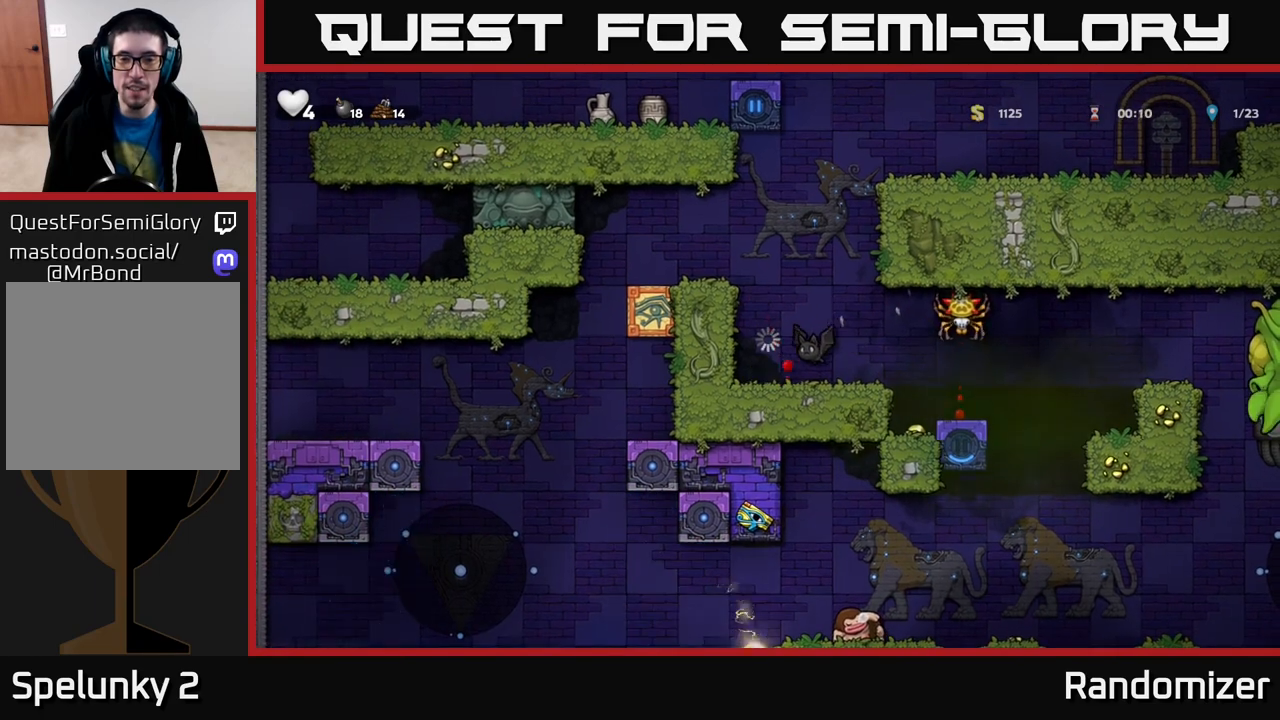
{"buttons": [], "left_stick": "center", "right_stick": "center", "events": [[50, "X", "up"], [317, "left_stick", "center"]]}
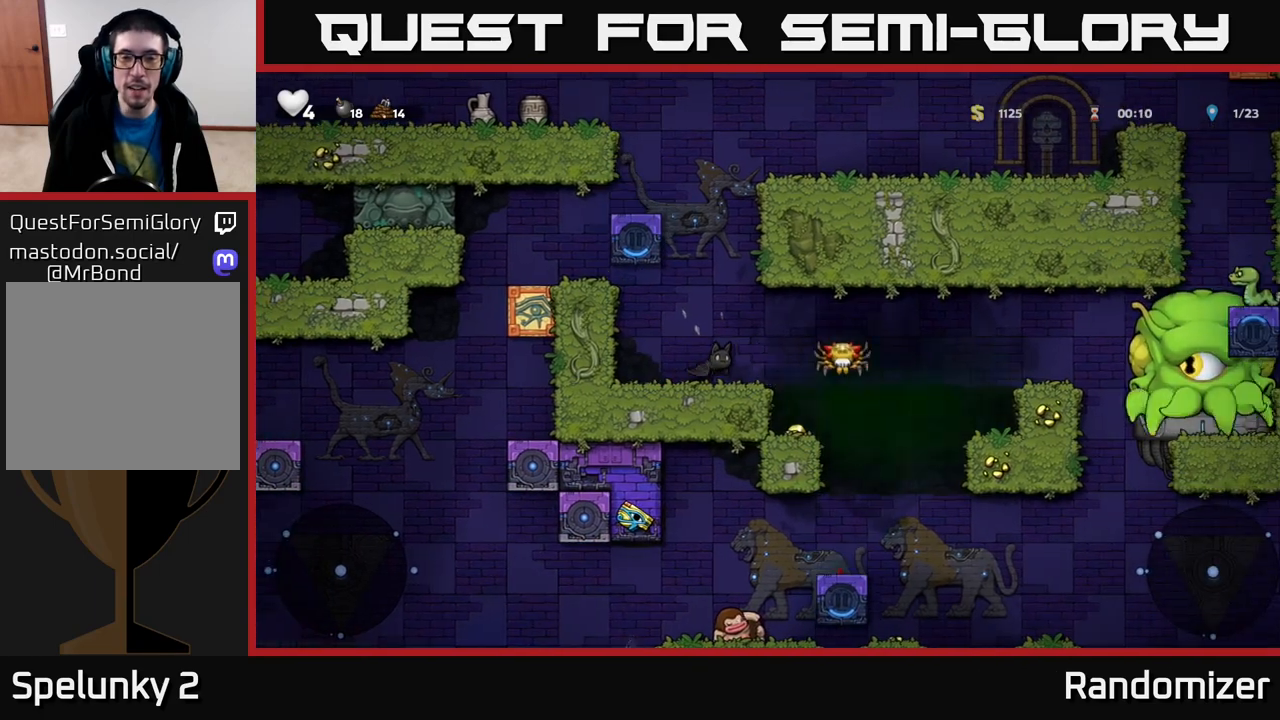
{"buttons": [], "left_stick": "center", "right_stick": "center", "events": [[167, "X", "down"], [267, "X", "up"]]}
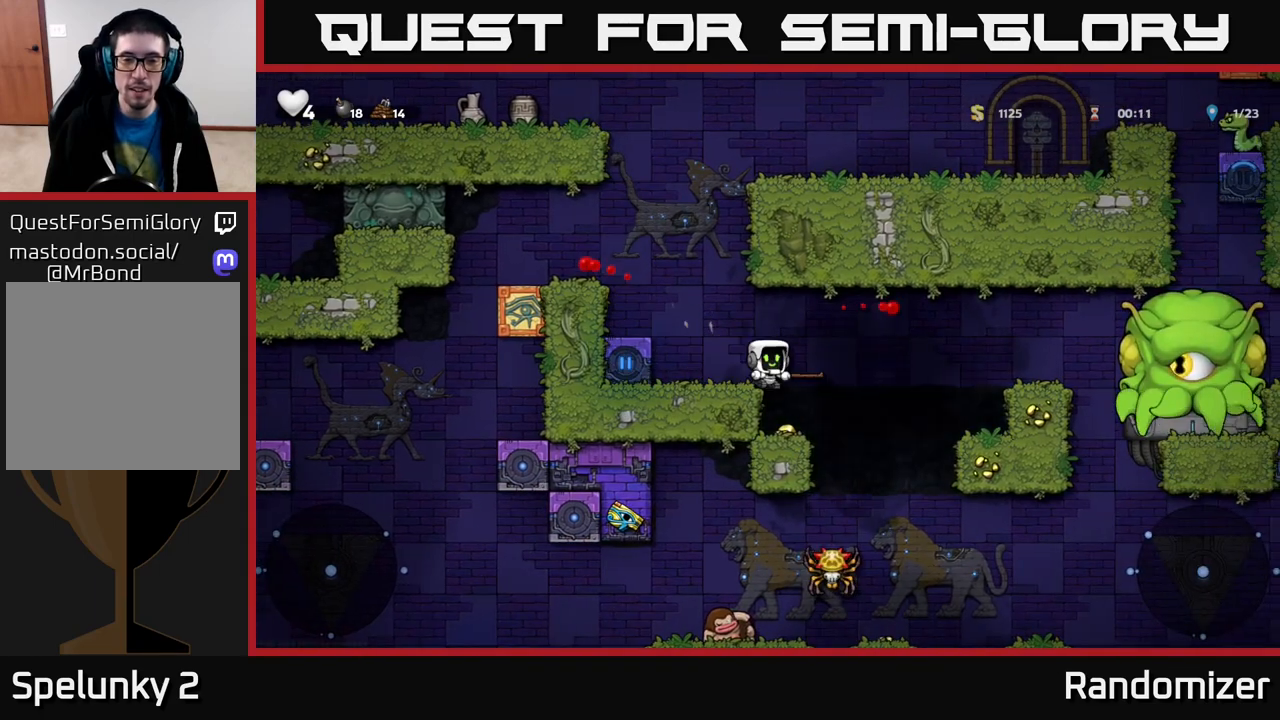
{"buttons": [], "left_stick": "left", "right_stick": "center", "events": [[233, "left_stick", "right"], [383, "left_stick", "left"]]}
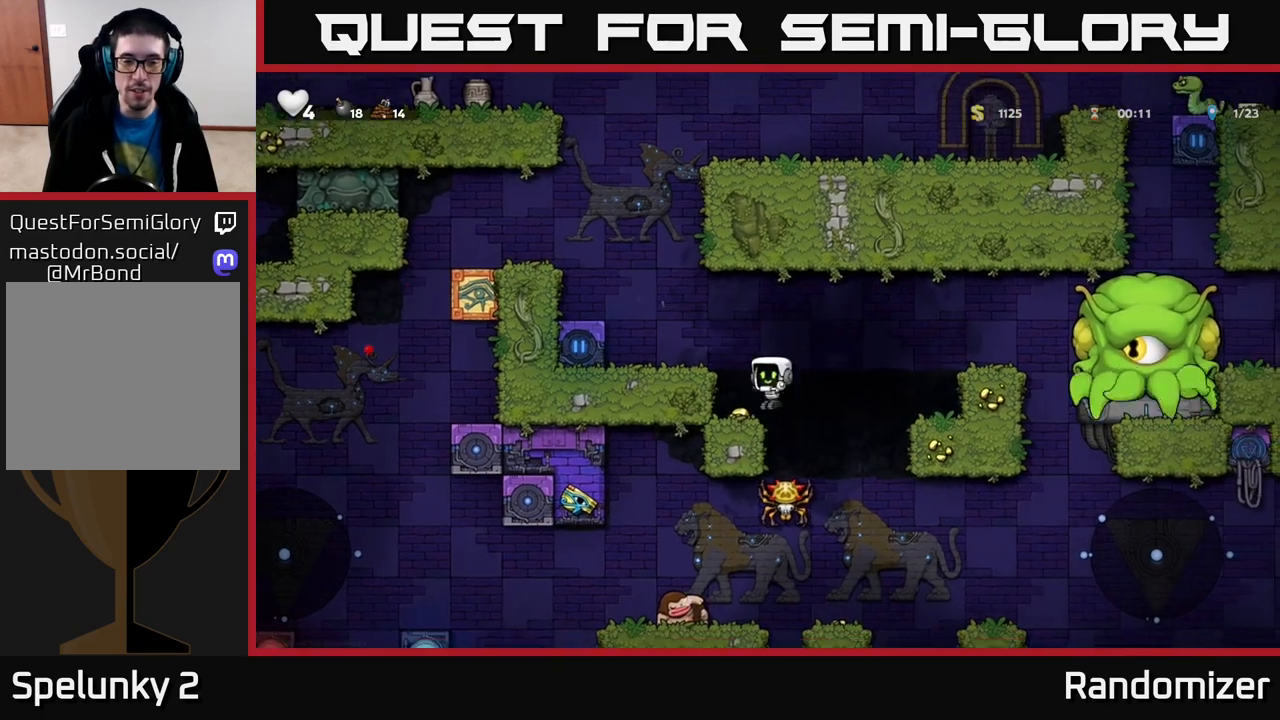
{"buttons": [], "left_stick": "center", "right_stick": "center", "events": [[33, "left_stick", "center"], [233, "A", "down"], [317, "left_stick", "left"], [350, "A", "up"], [450, "left_stick", "center"]]}
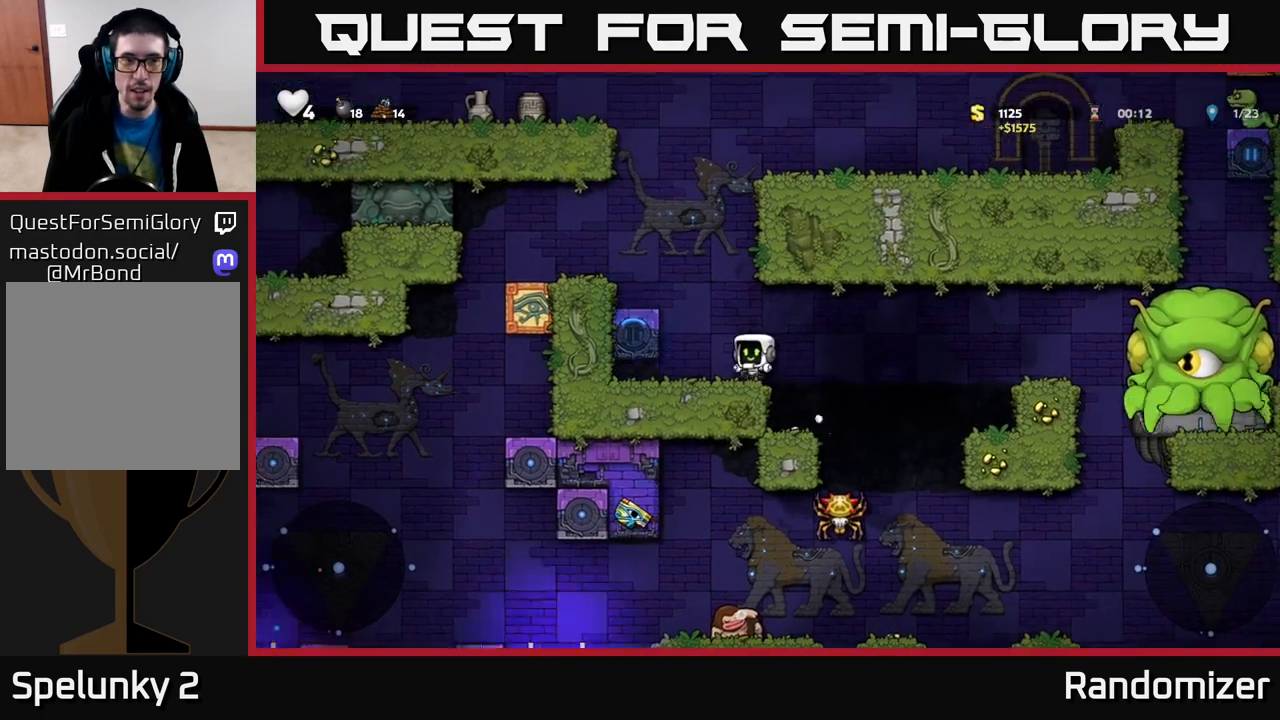
{"buttons": [], "left_stick": "up-left", "right_stick": "center", "events": [[117, "left_stick", "down"], [217, "L1", "down"], [317, "L1", "up"], [350, "left_stick", "center"], [433, "left_stick", "up-left"]]}
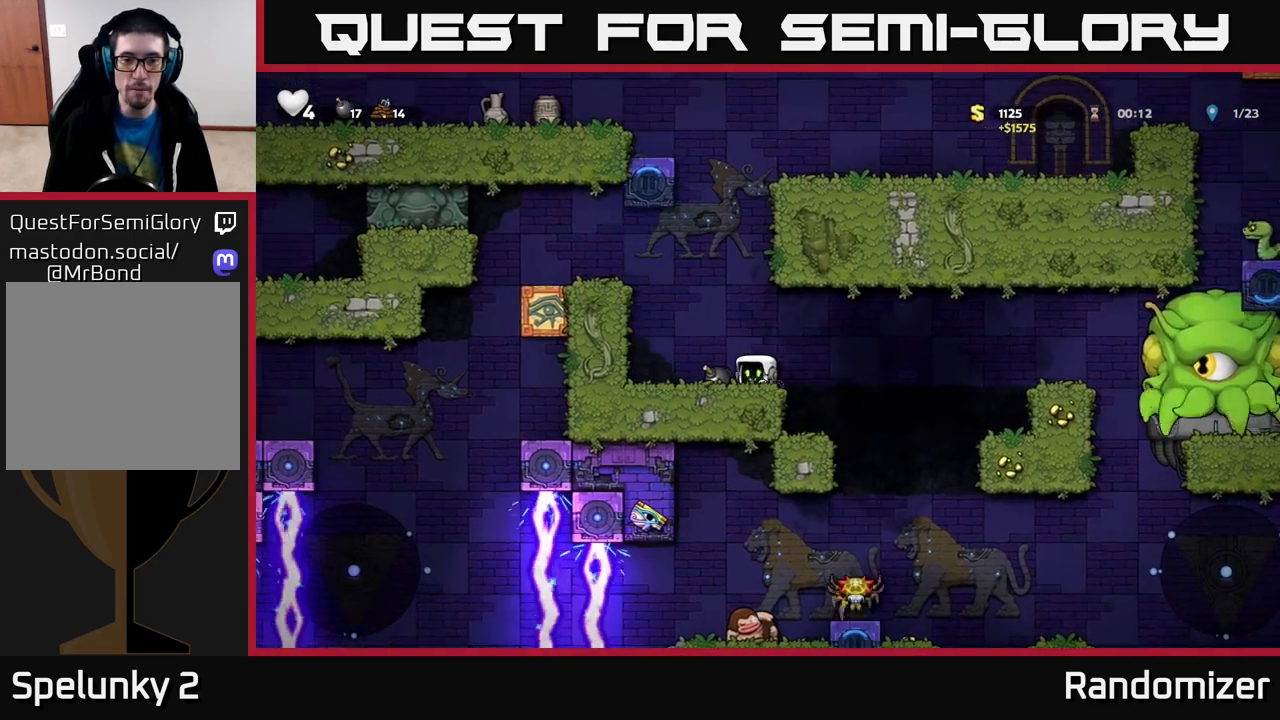
{"buttons": [], "left_stick": "center", "right_stick": "center", "events": [[50, "left_stick", "down-left"], [117, "X", "down"], [217, "X", "up"], [217, "left_stick", "center"]]}
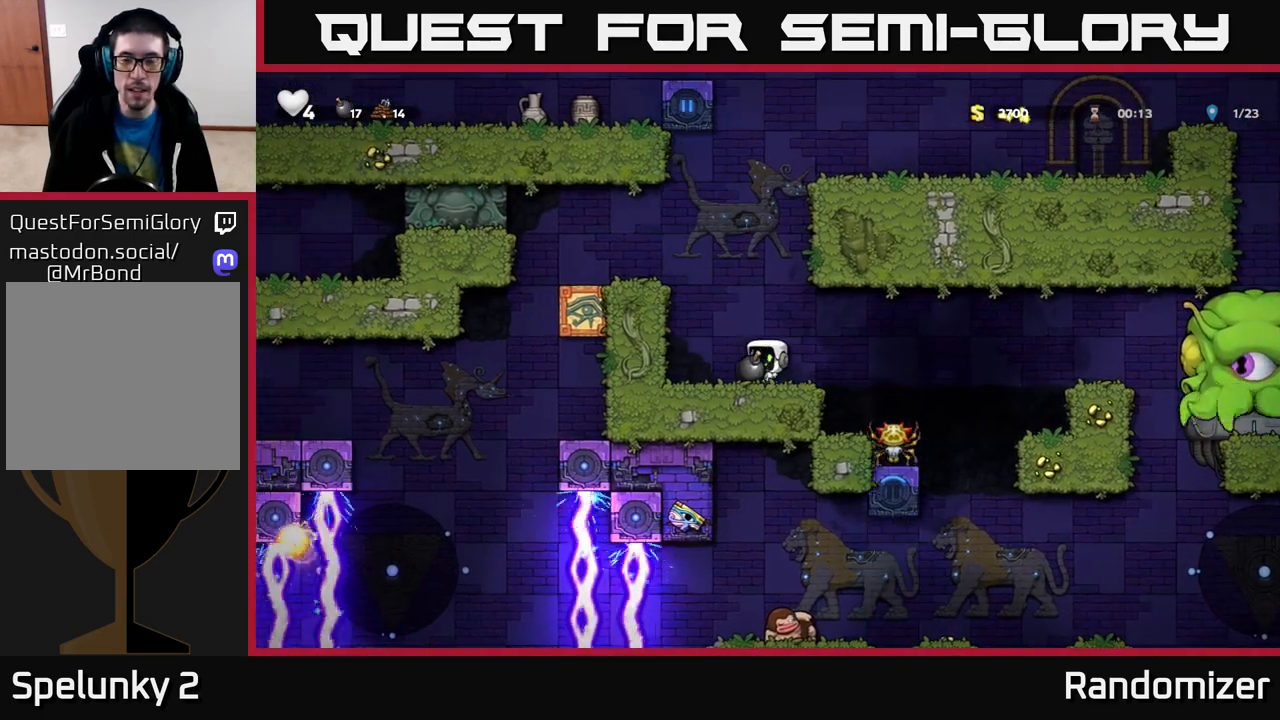
{"buttons": [], "left_stick": "center", "right_stick": "center", "events": [[150, "left_stick", "left"], [300, "left_stick", "right"], [383, "left_stick", "center"]]}
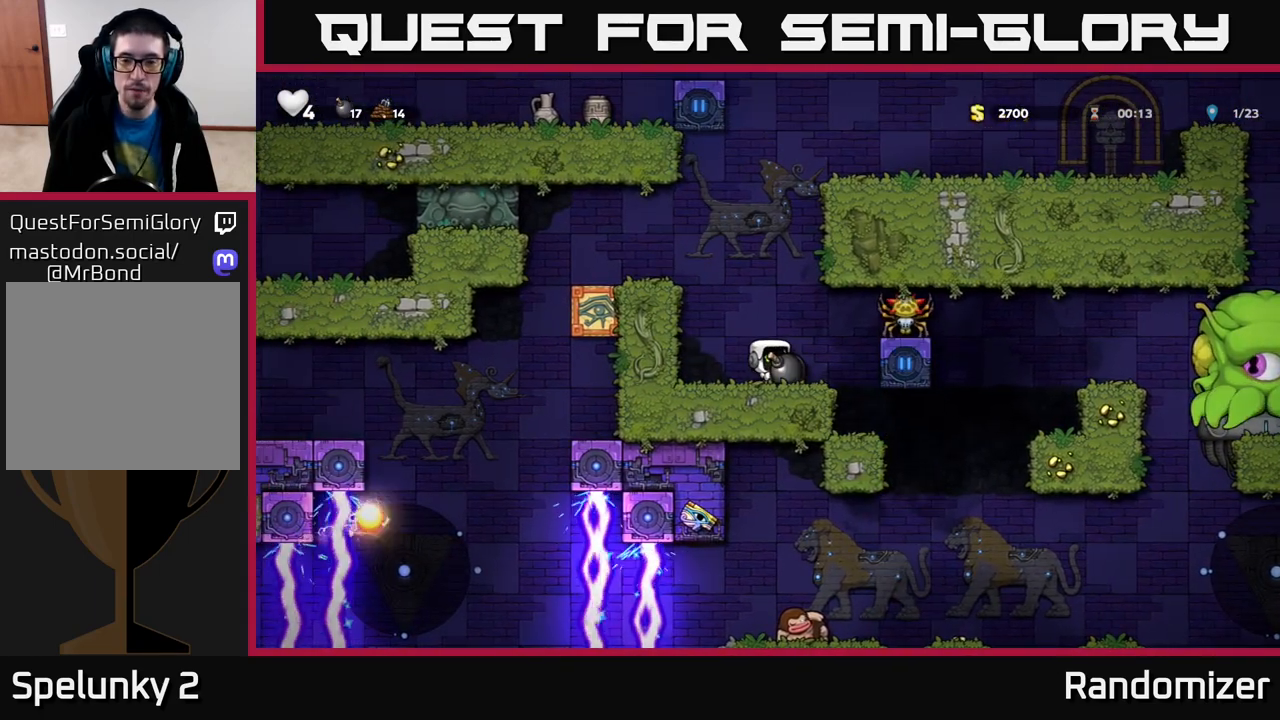
{"buttons": [], "left_stick": "center", "right_stick": "center", "events": []}
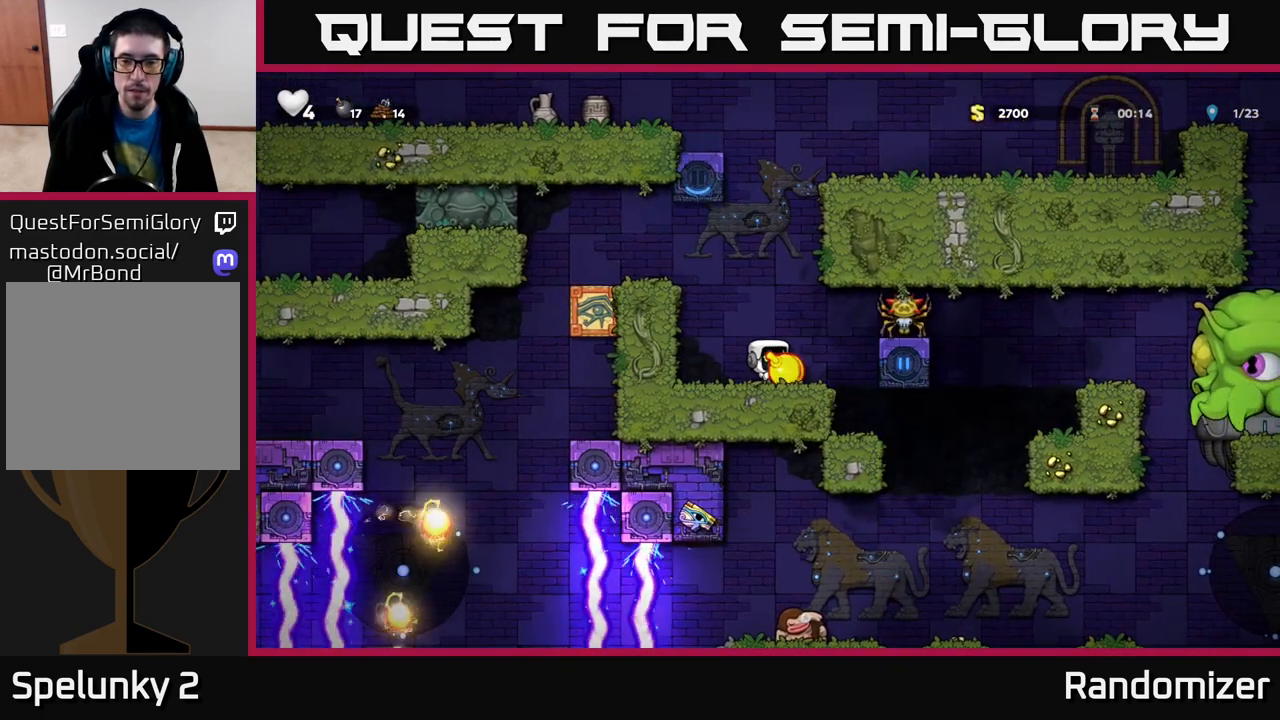
{"buttons": [], "left_stick": "center", "right_stick": "center", "events": [[333, "left_stick", "right"], [350, "A", "down"], [433, "A", "up"], [500, "left_stick", "center"]]}
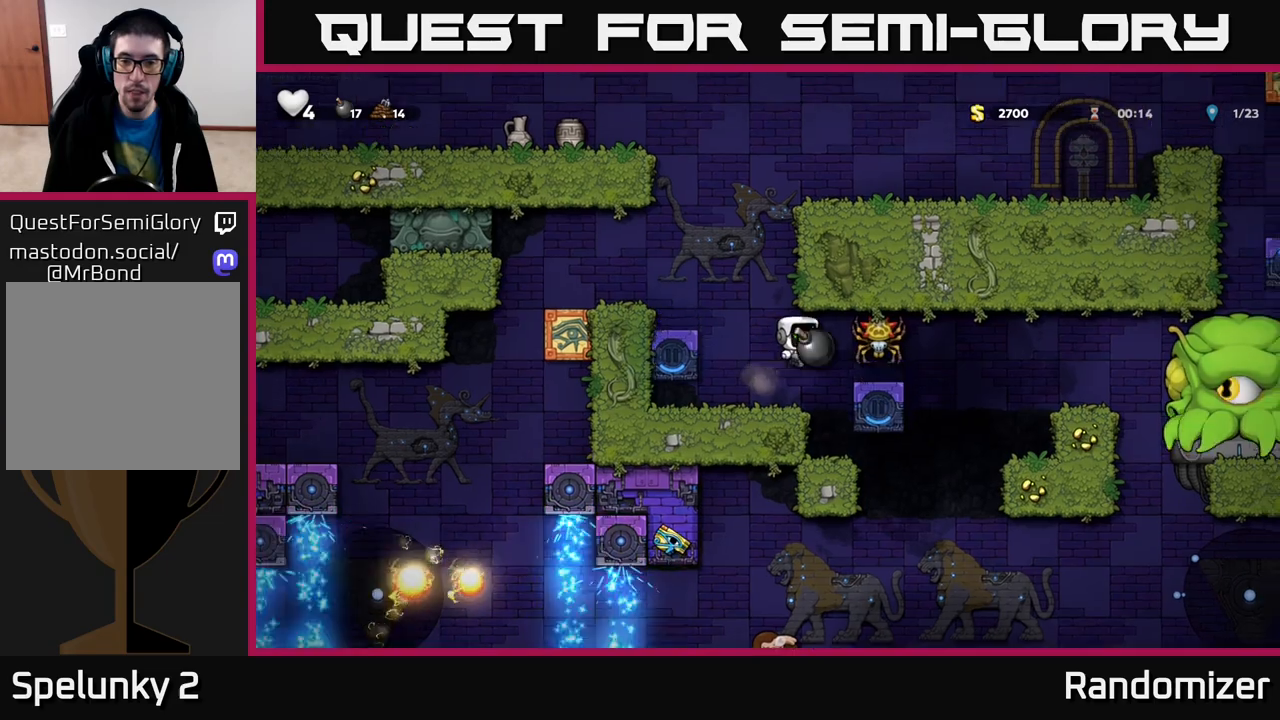
{"buttons": [], "left_stick": "center", "right_stick": "center", "events": [[17, "X", "down"], [50, "left_stick", "left"], [67, "X", "up"], [250, "left_stick", "center"]]}
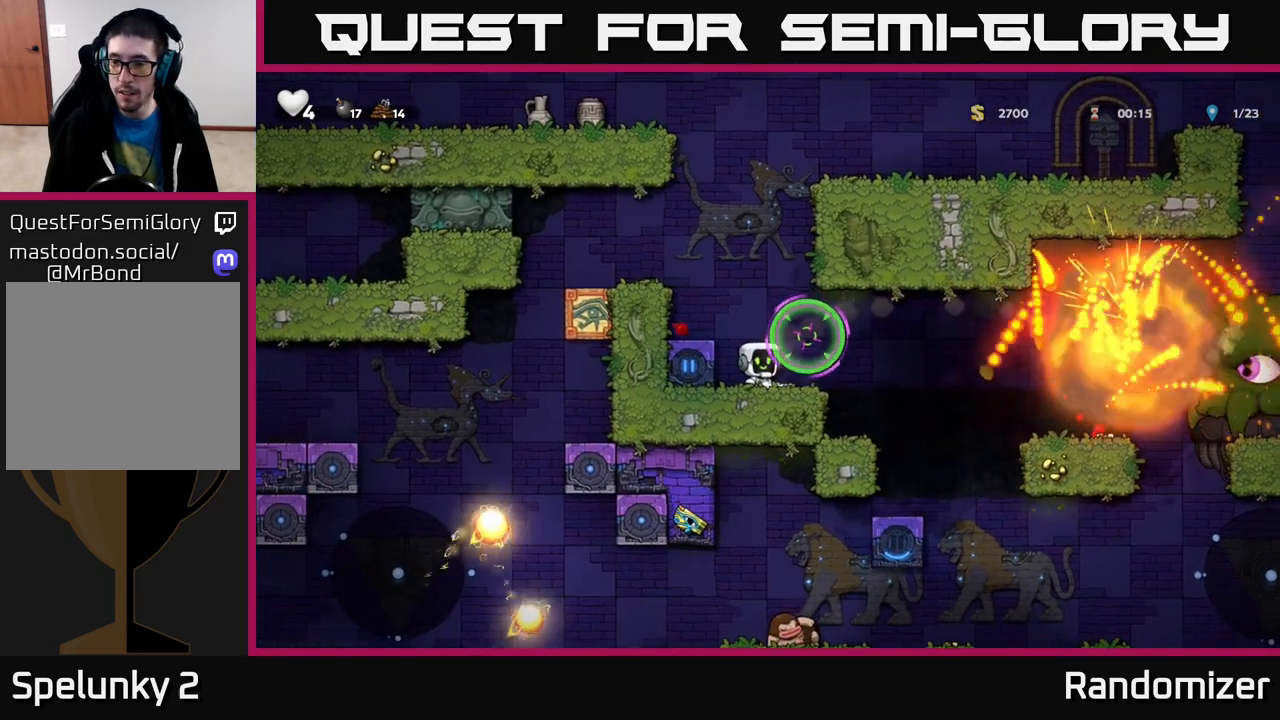
{"buttons": [], "left_stick": "center", "right_stick": "center", "events": [[17, "left_stick", "right"], [150, "left_stick", "center"]]}
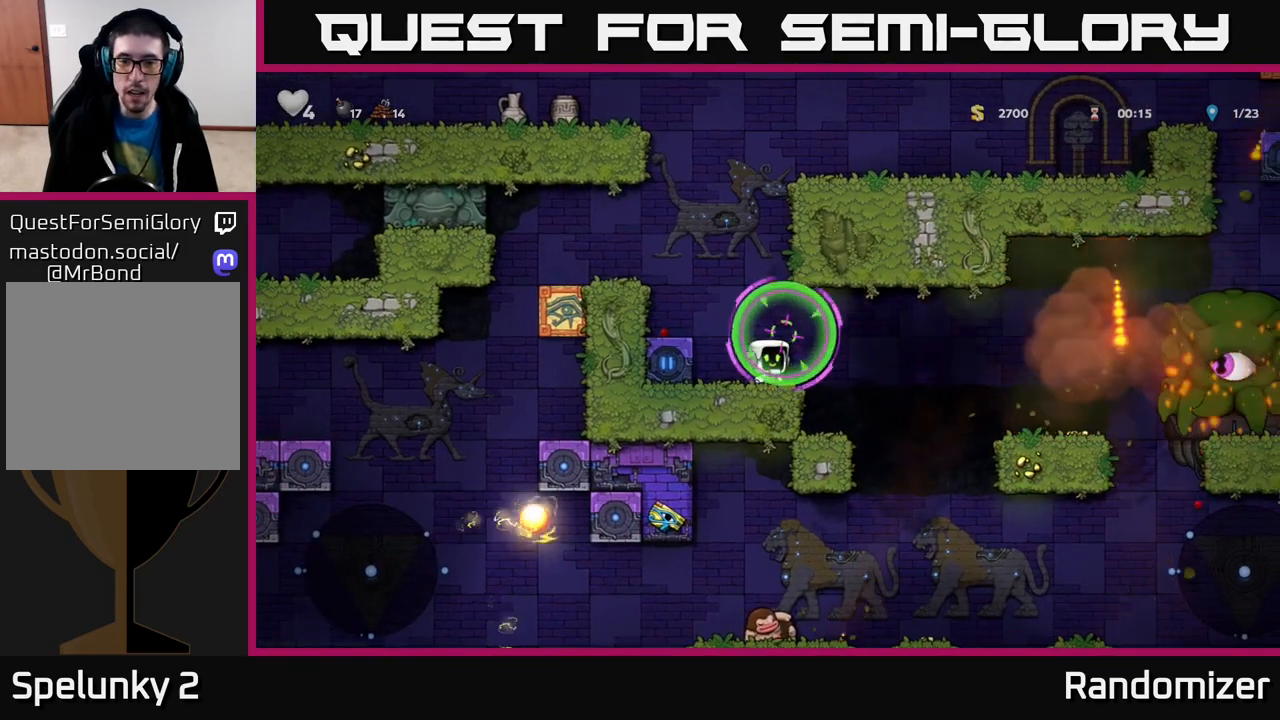
{"buttons": [], "left_stick": "left", "right_stick": "center", "events": [[50, "left_stick", "right"], [333, "left_stick", "left"]]}
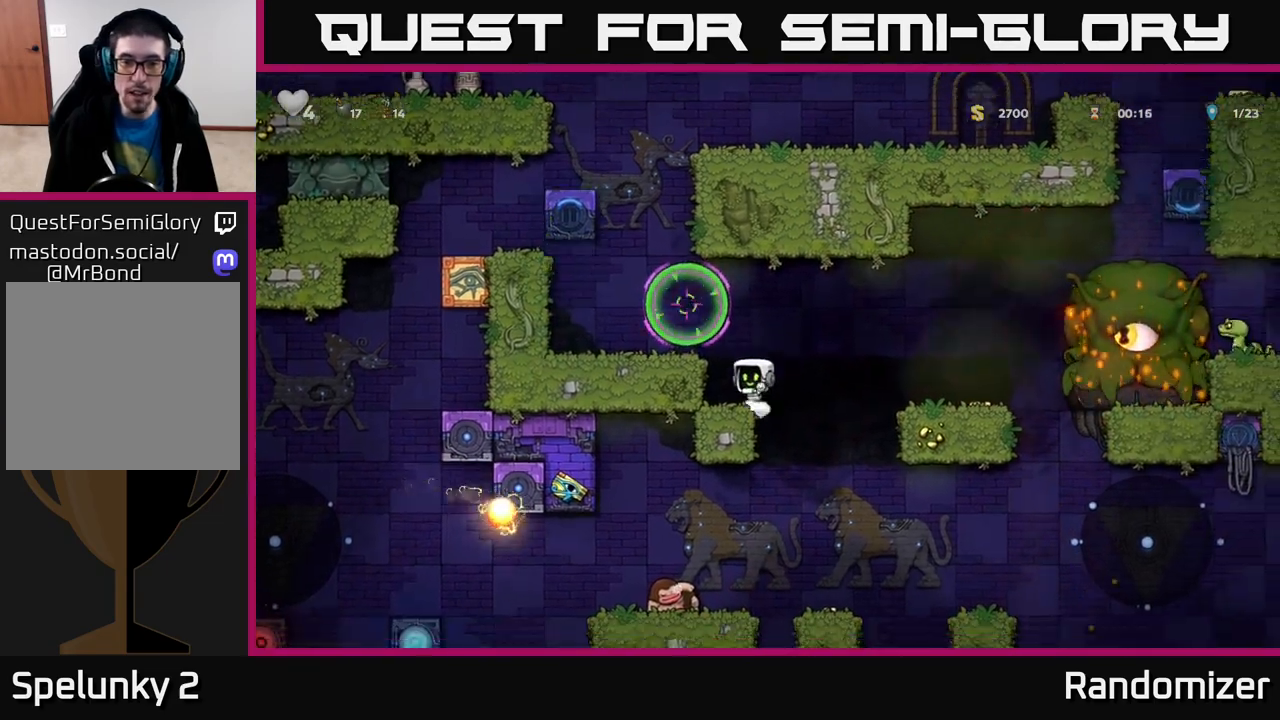
{"buttons": [], "left_stick": "left", "right_stick": "center", "events": [[150, "left_stick", "center"], [367, "A", "down"], [450, "left_stick", "left"], [500, "A", "up"]]}
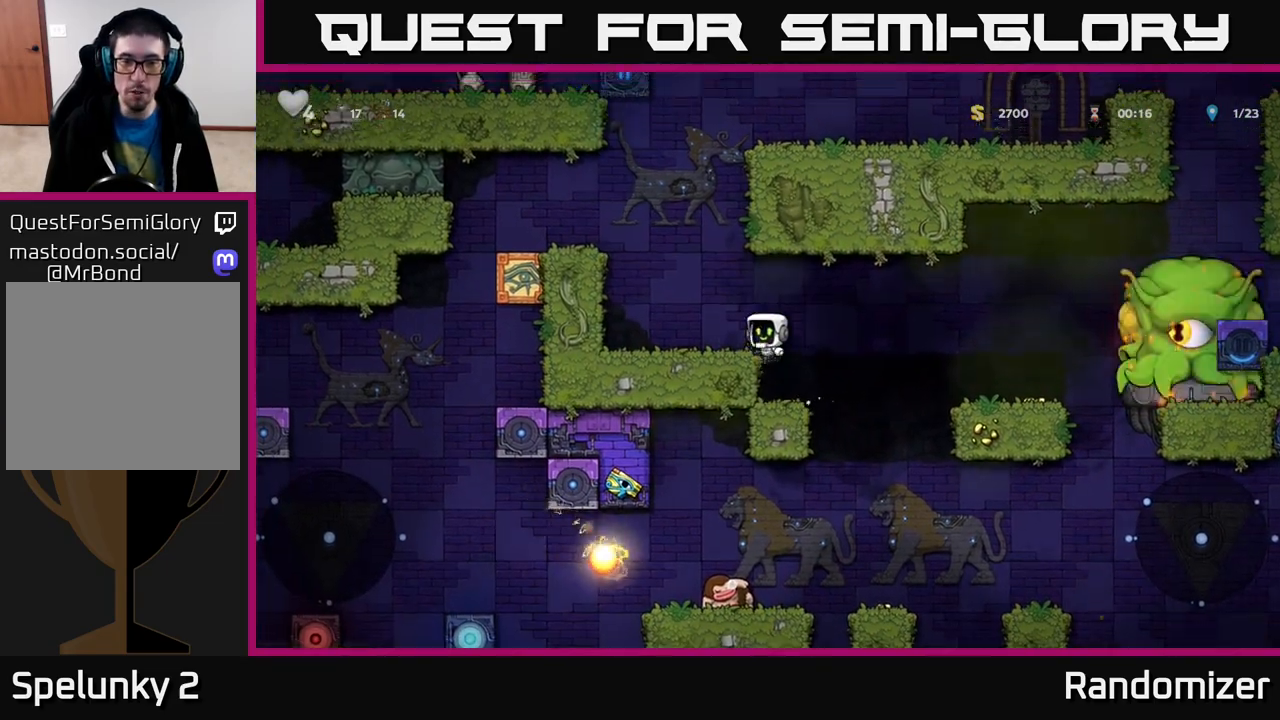
{"buttons": [], "left_stick": "center", "right_stick": "center", "events": [[83, "left_stick", "center"], [217, "left_stick", "down"], [283, "L1", "down"], [400, "L1", "up"], [433, "left_stick", "center"]]}
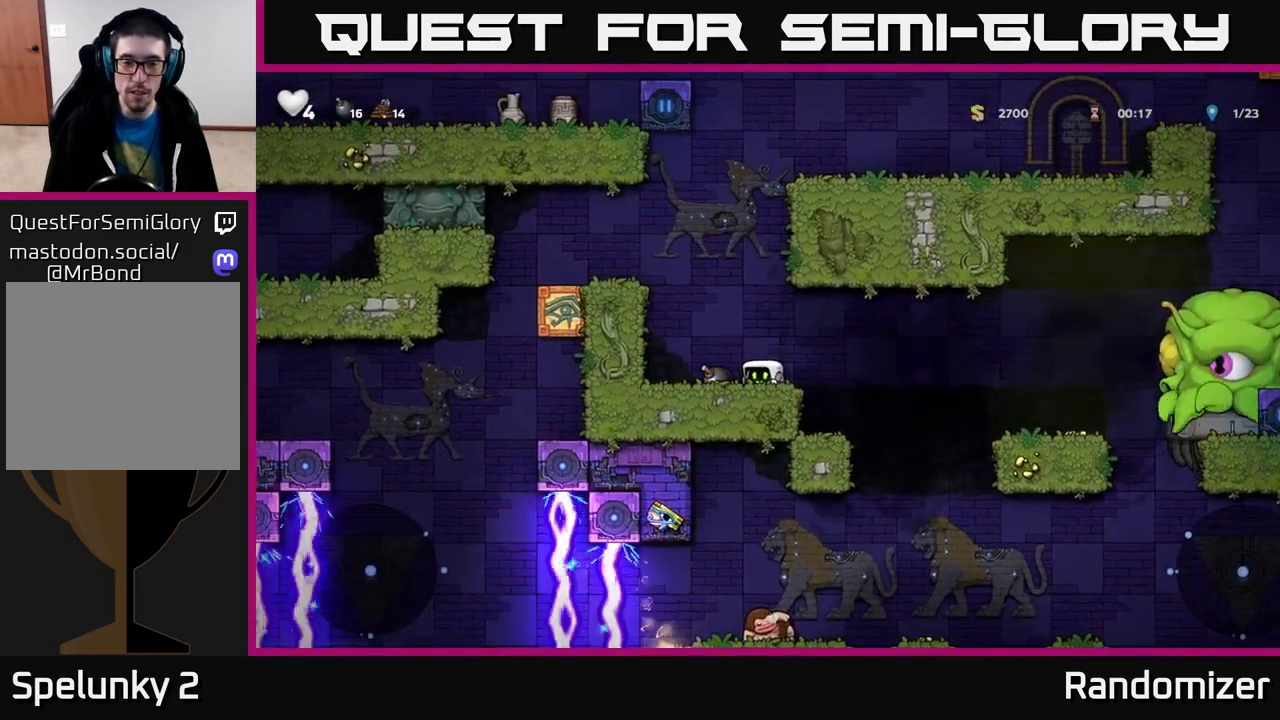
{"buttons": [], "left_stick": "center", "right_stick": "center", "events": [[50, "left_stick", "left"], [233, "X", "down"], [250, "left_stick", "down"], [300, "X", "up"], [350, "left_stick", "center"]]}
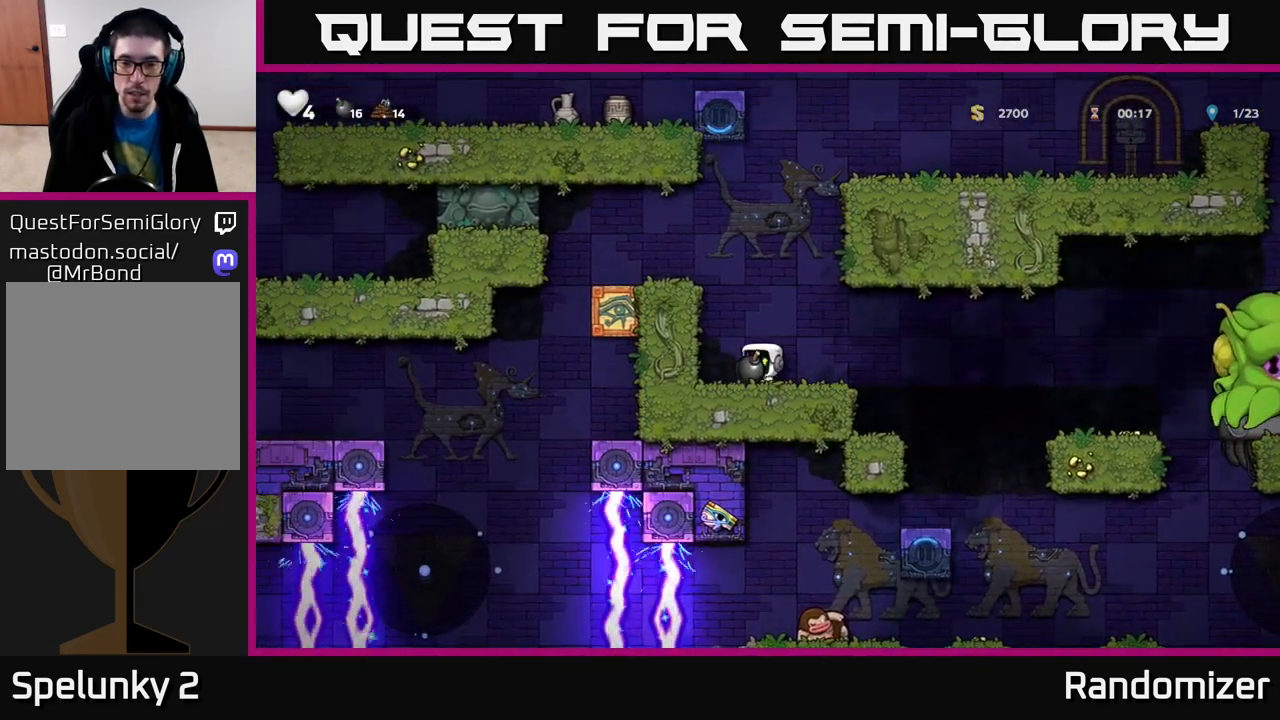
{"buttons": [], "left_stick": "center", "right_stick": "center", "events": [[67, "left_stick", "right"], [133, "left_stick", "center"]]}
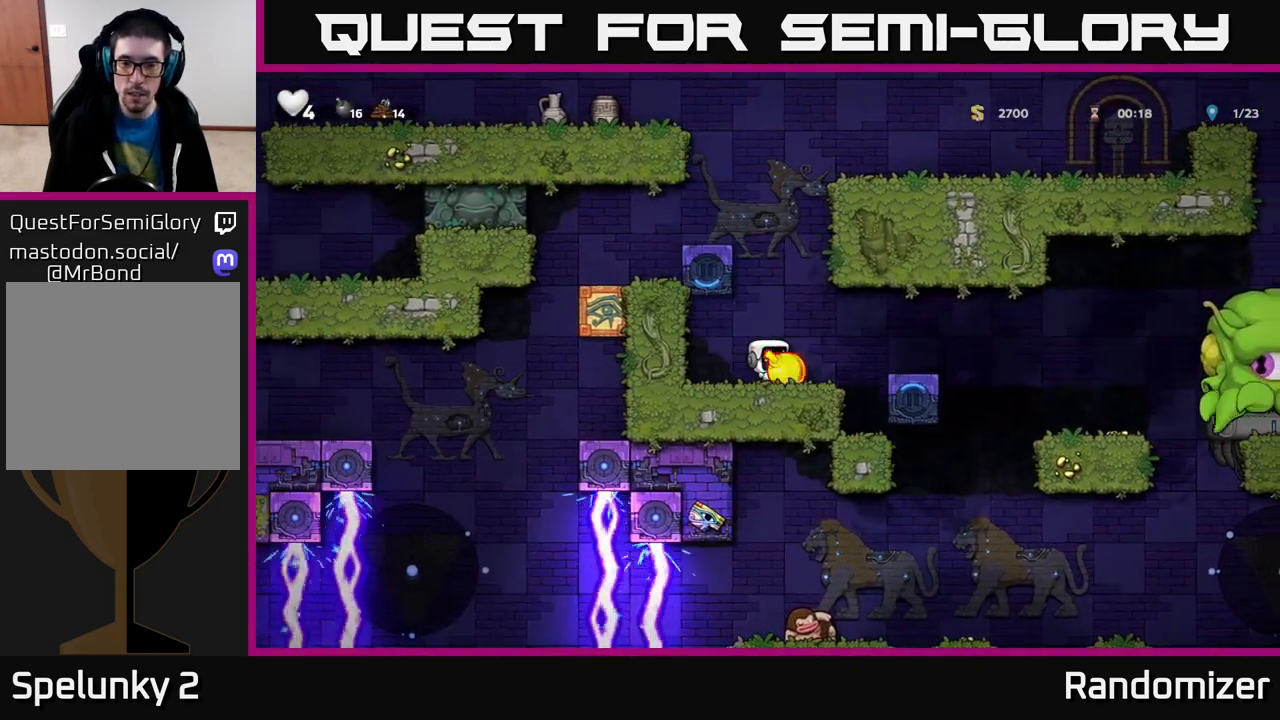
{"buttons": [], "left_stick": "center", "right_stick": "center", "events": []}
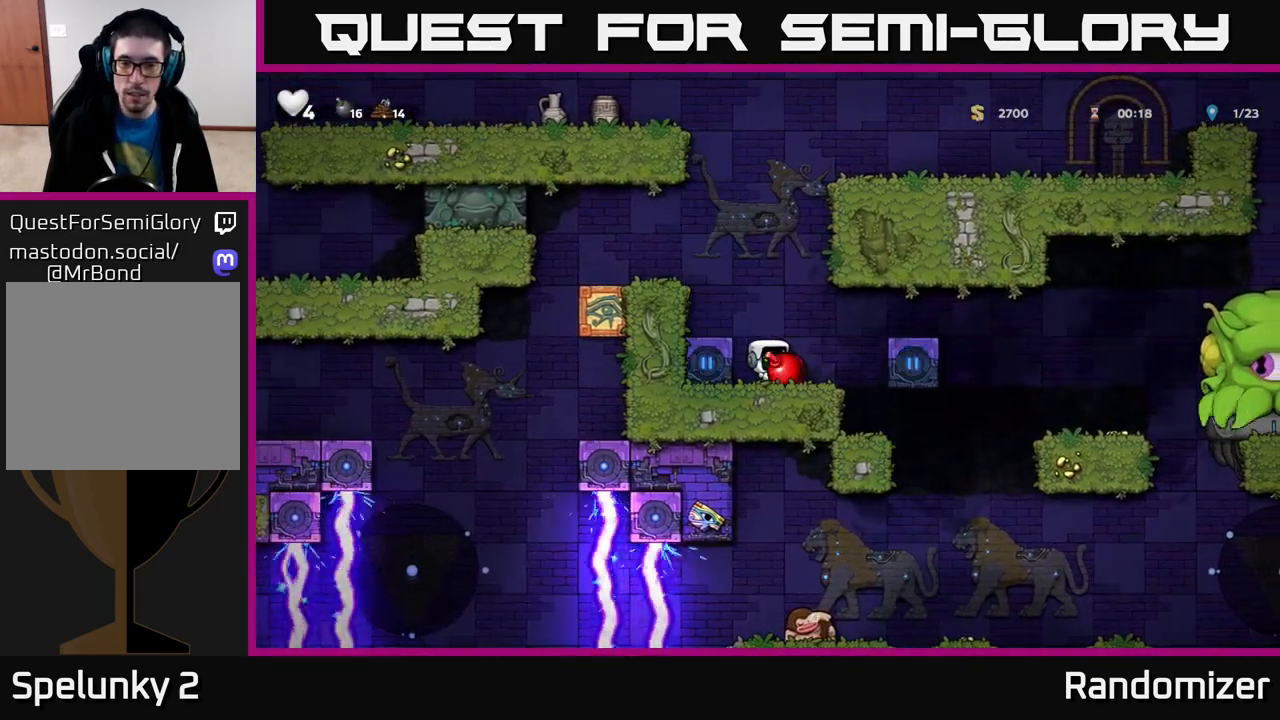
{"buttons": ["X"], "left_stick": "right", "right_stick": "center", "events": [[317, "A", "down"], [333, "left_stick", "right"], [400, "A", "up"], [500, "X", "down"]]}
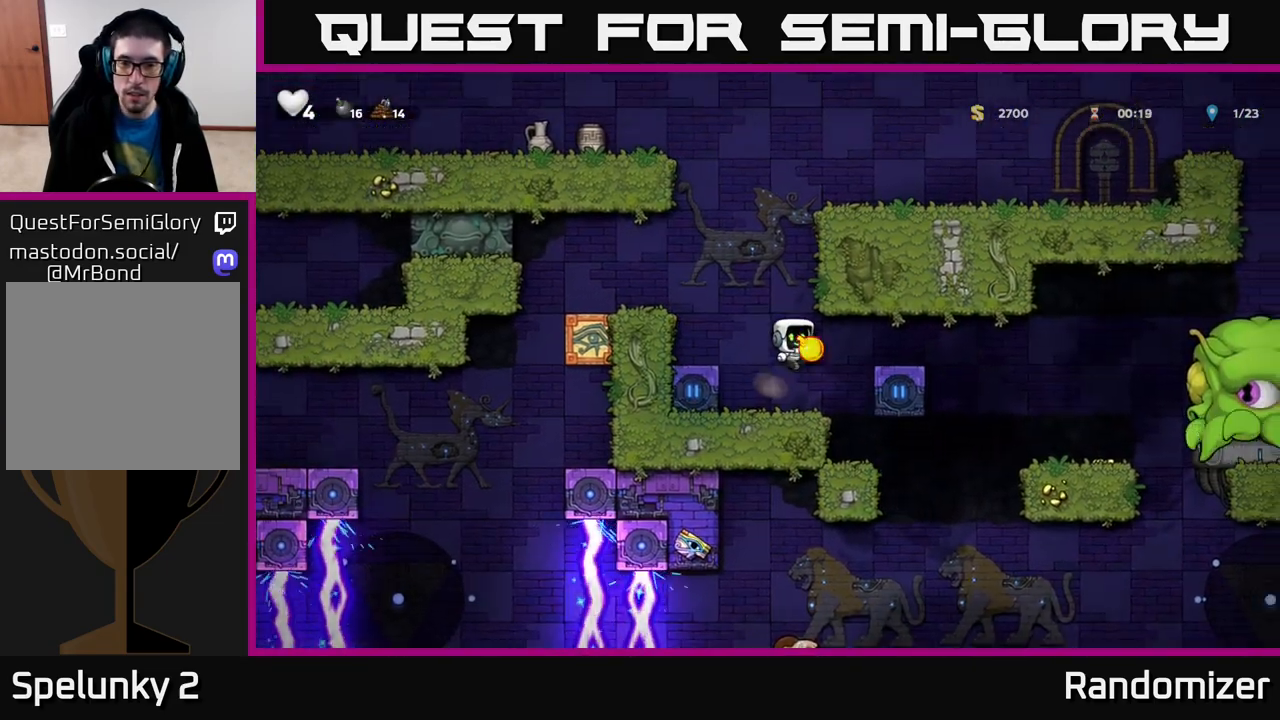
{"buttons": [], "left_stick": "center", "right_stick": "center", "events": [[67, "X", "up"], [67, "left_stick", "center"], [150, "left_stick", "left"], [283, "left_stick", "center"]]}
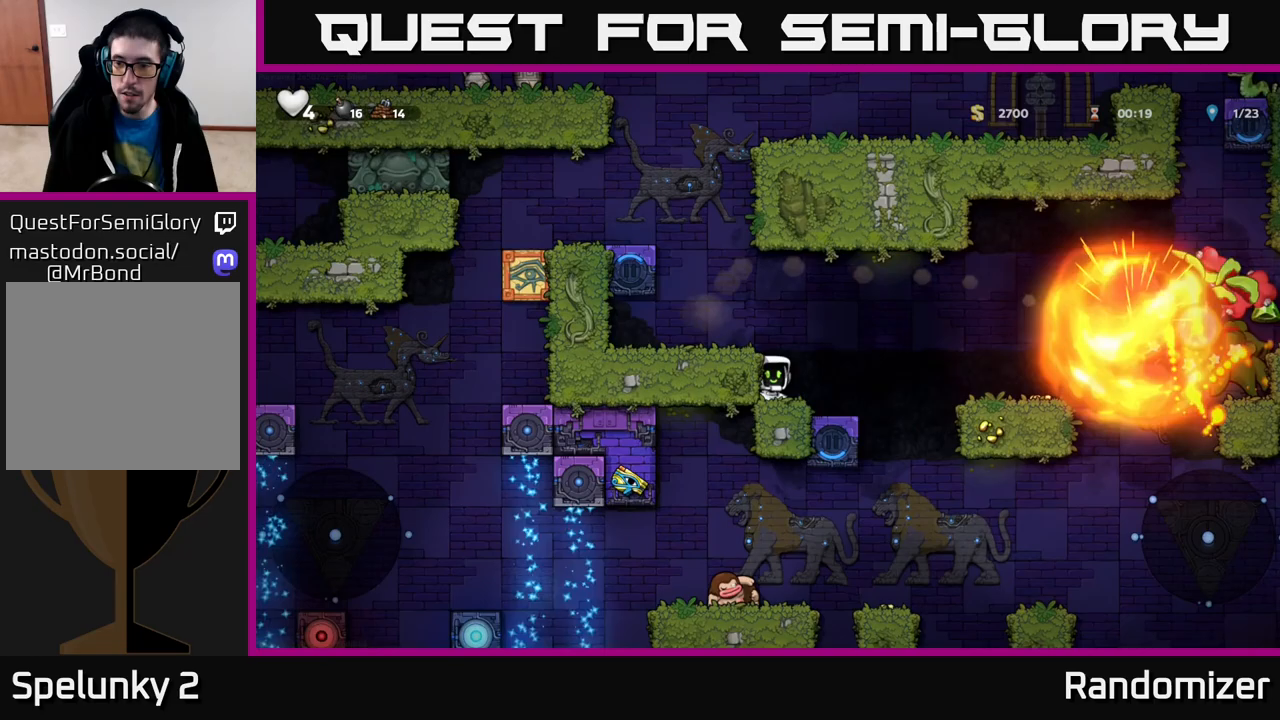
{"buttons": ["A"], "left_stick": "right", "right_stick": "center", "events": [[200, "left_stick", "right"], [250, "A", "down"]]}
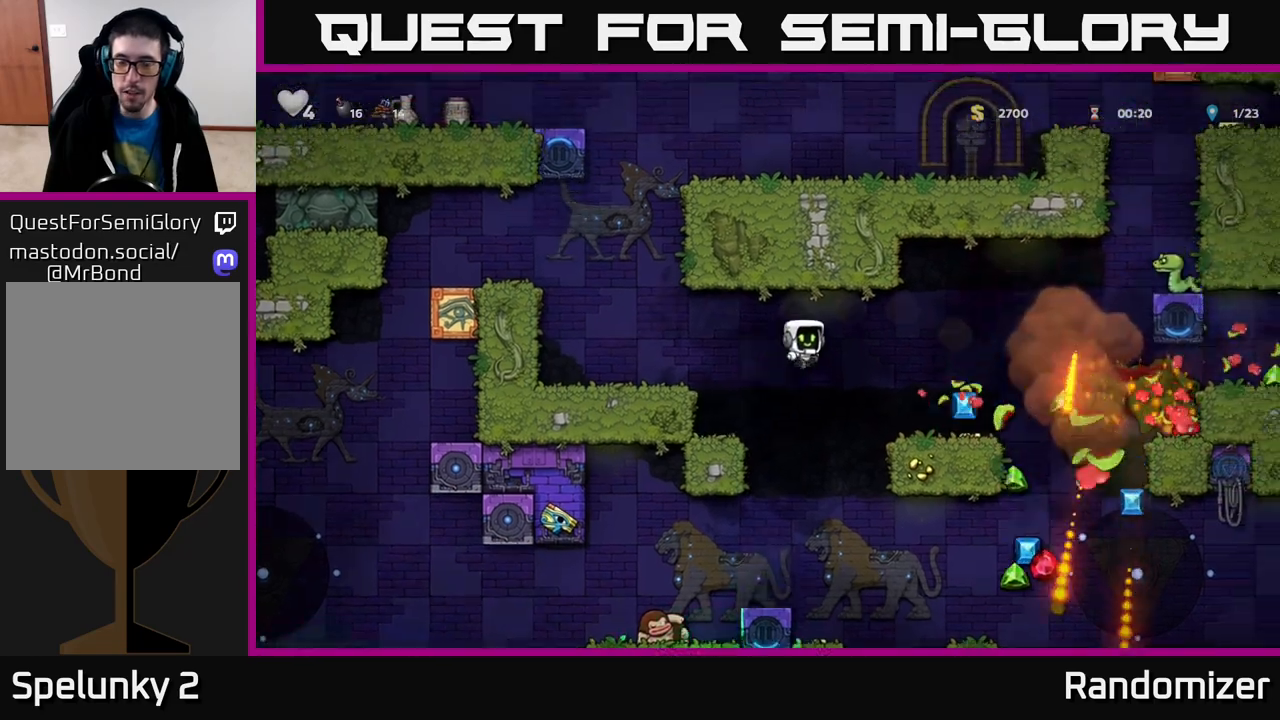
{"buttons": [], "left_stick": "right", "right_stick": "center", "events": [[133, "A", "up"], [283, "left_stick", "center"], [500, "left_stick", "right"]]}
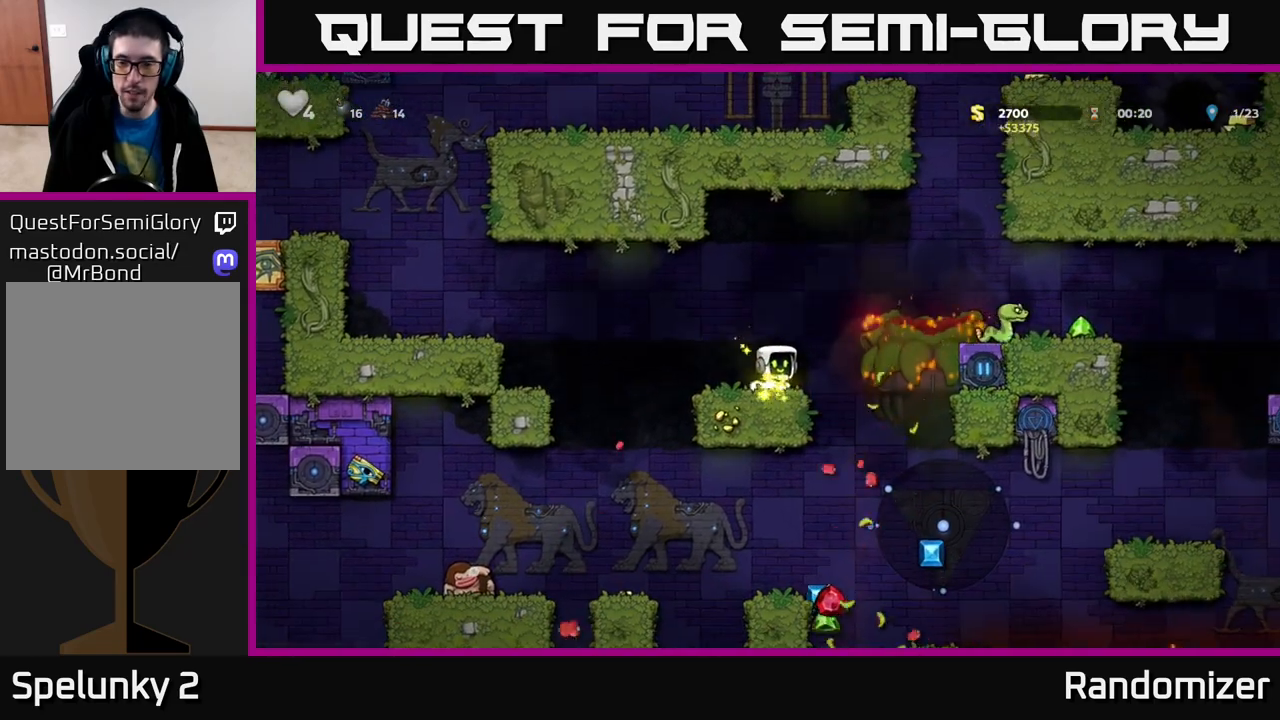
{"buttons": ["X"], "left_stick": "center", "right_stick": "center", "events": [[100, "A", "down"], [433, "X", "down"], [450, "A", "up"], [467, "left_stick", "center"]]}
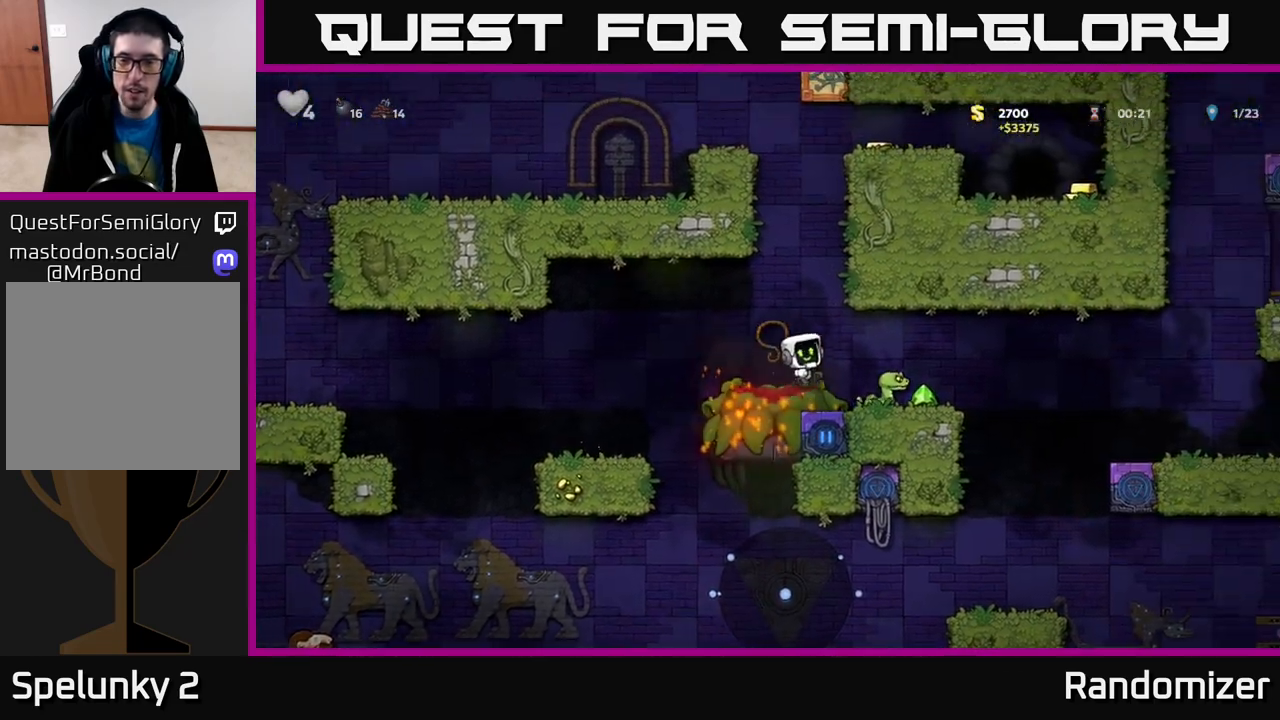
{"buttons": [], "left_stick": "left", "right_stick": "center", "events": [[17, "X", "up"], [83, "left_stick", "left"]]}
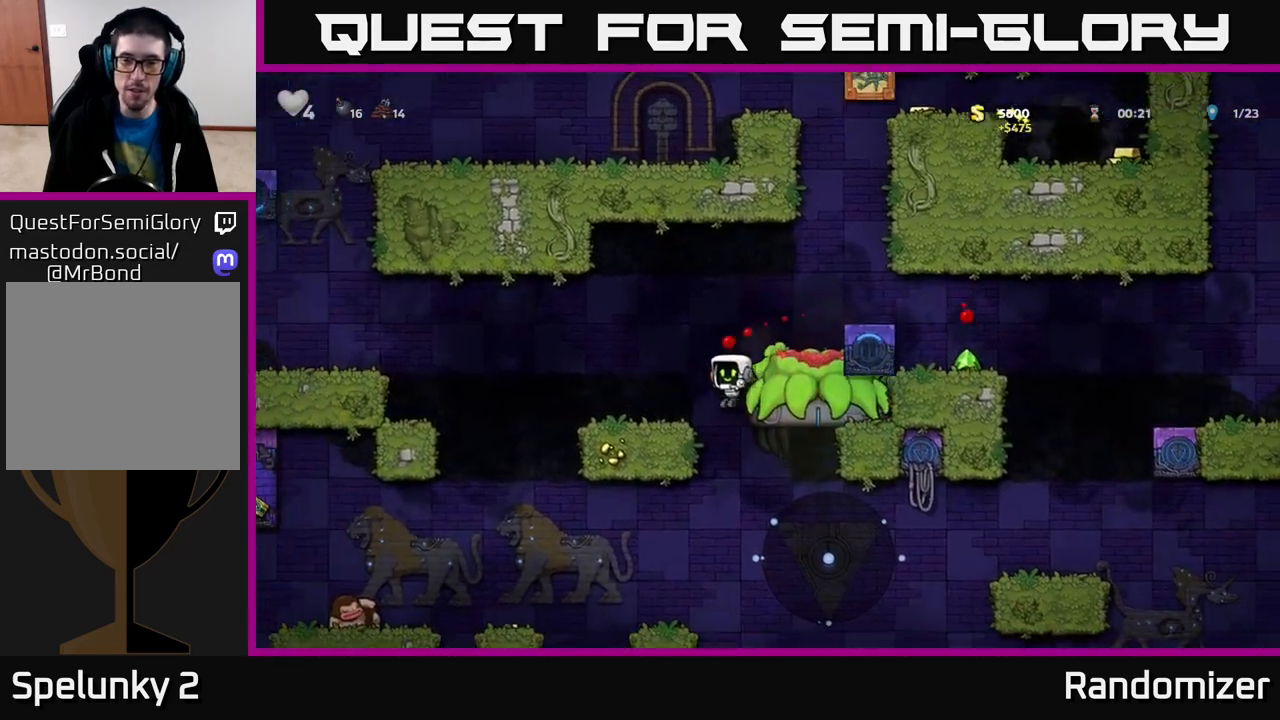
{"buttons": [], "left_stick": "center", "right_stick": "center", "events": [[150, "left_stick", "center"]]}
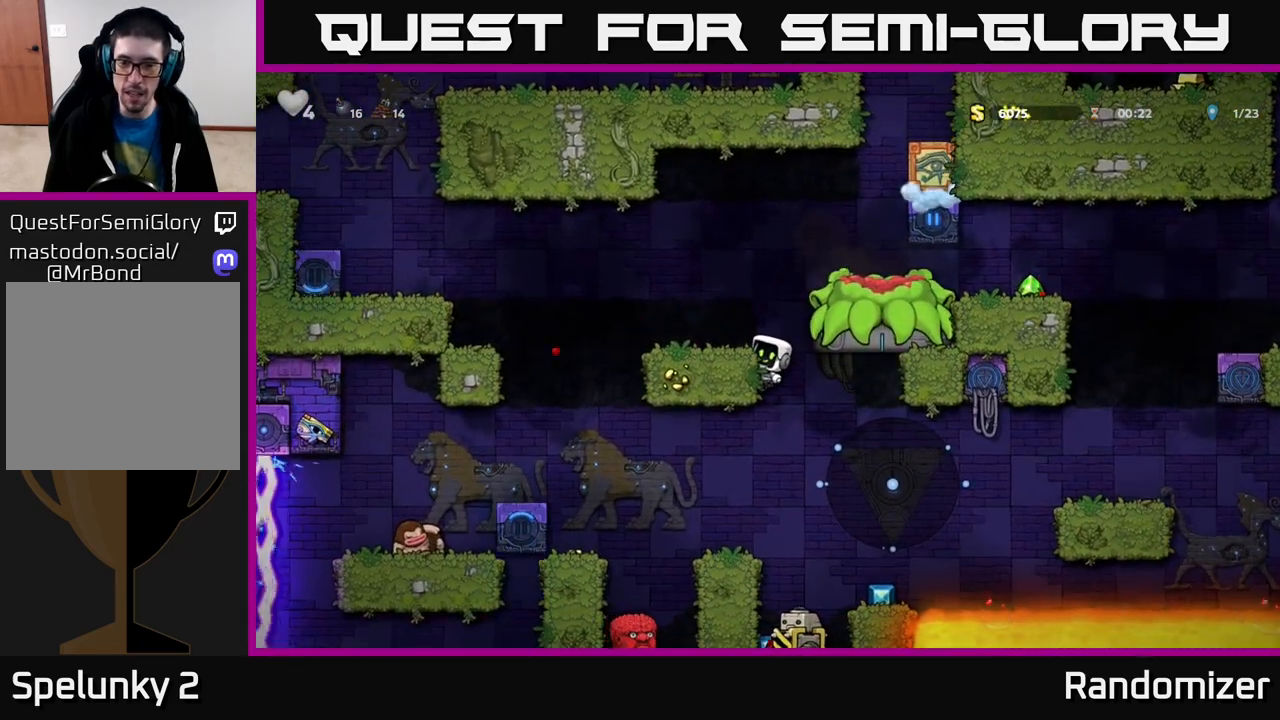
{"buttons": [], "left_stick": "right", "right_stick": "center", "events": [[67, "left_stick", "down"], [117, "A", "down"], [217, "A", "up"], [250, "left_stick", "center"], [483, "left_stick", "right"]]}